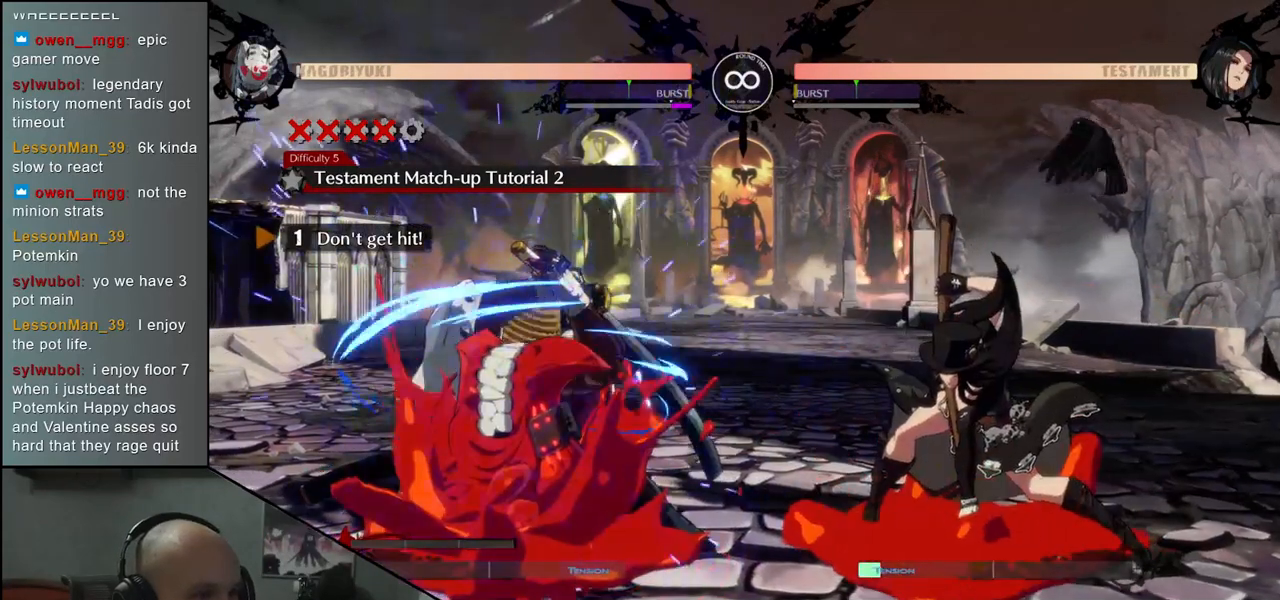
Gameplay with a controller (arcade stick); each line is a JSON object with the inputs held at the frame after it. "events" lists button and stick changes between this image and that frame as [ms after this image, input, new state], when the widget could be followed in between. Not read: L3 R3.
{"buttons": [], "left_stick": "down-left", "events": [[17, "left_stick", "down-left"]]}
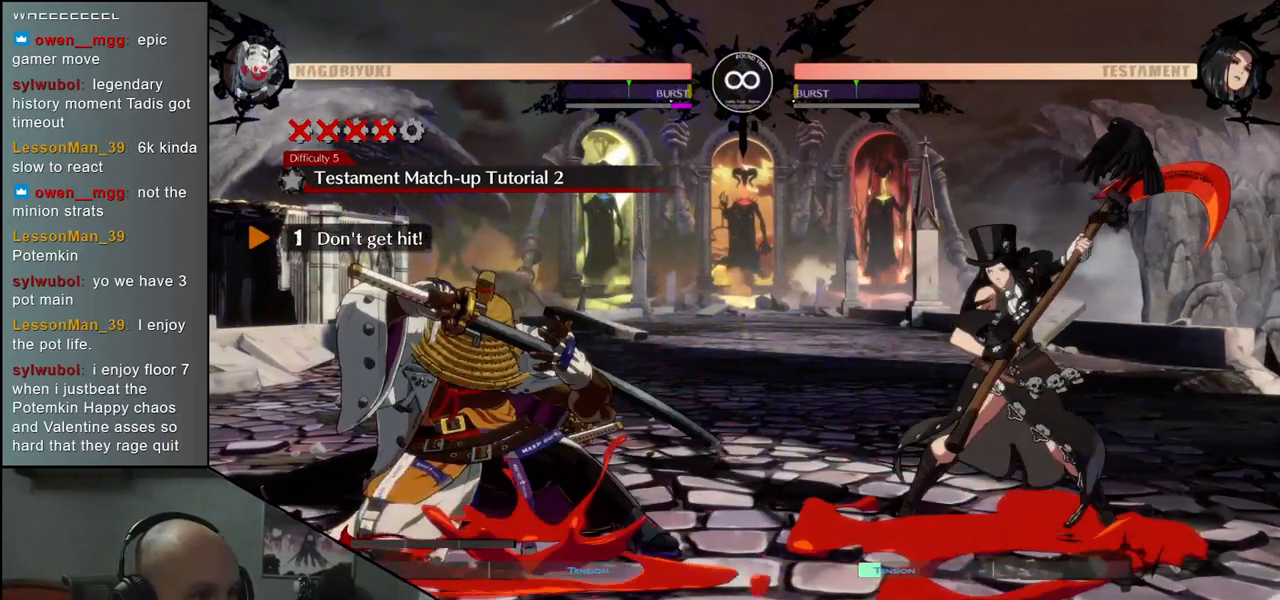
{"buttons": [], "left_stick": "down-left", "events": []}
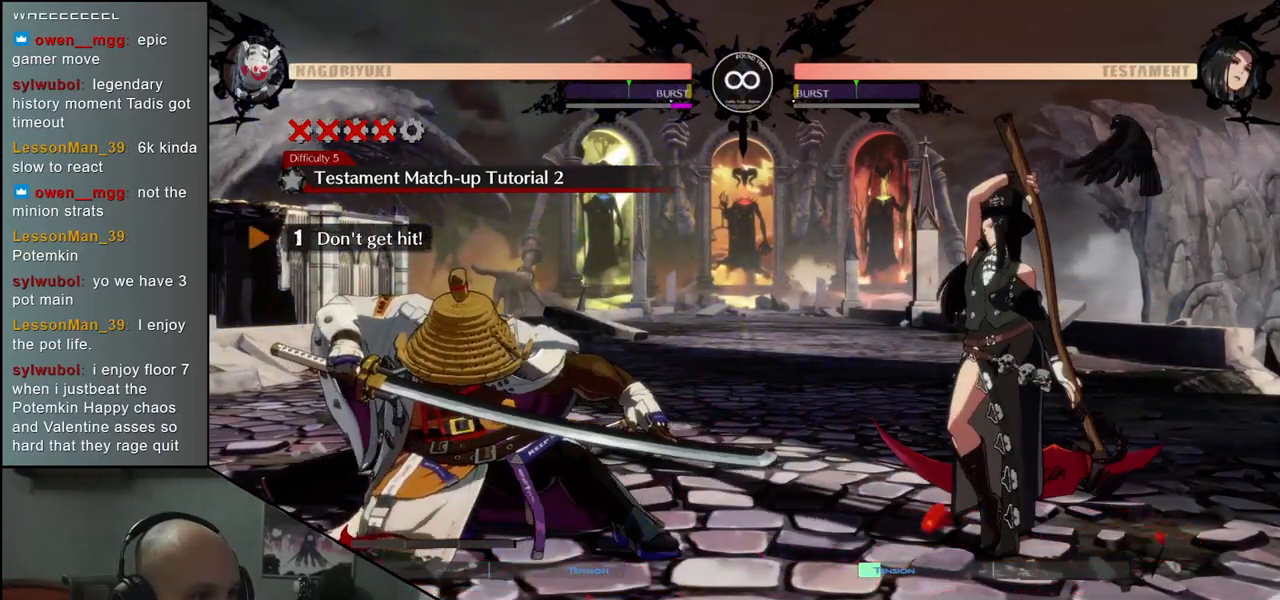
{"buttons": [], "left_stick": "down-left", "events": []}
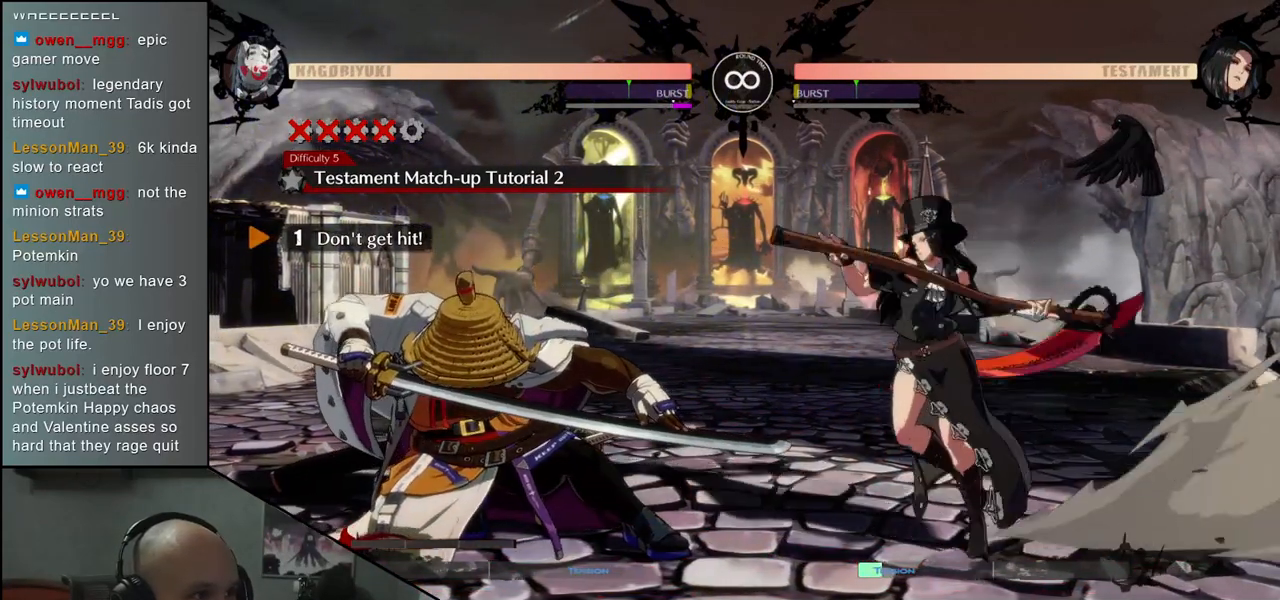
{"buttons": [], "left_stick": "down-left", "events": []}
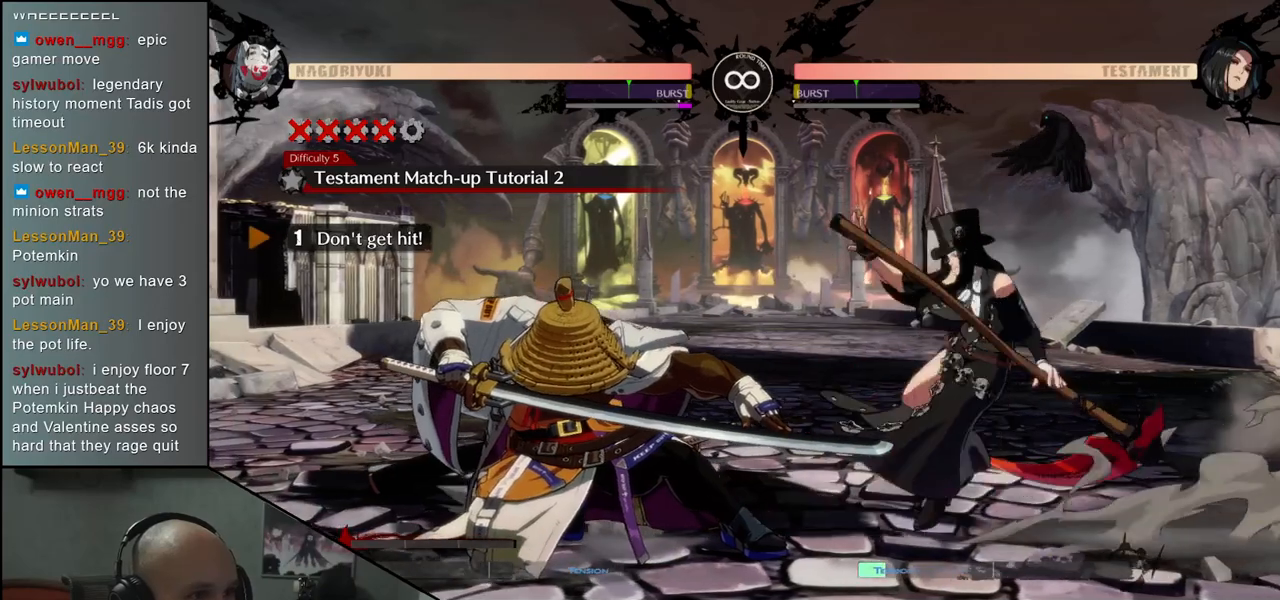
{"buttons": [], "left_stick": "down-left", "events": []}
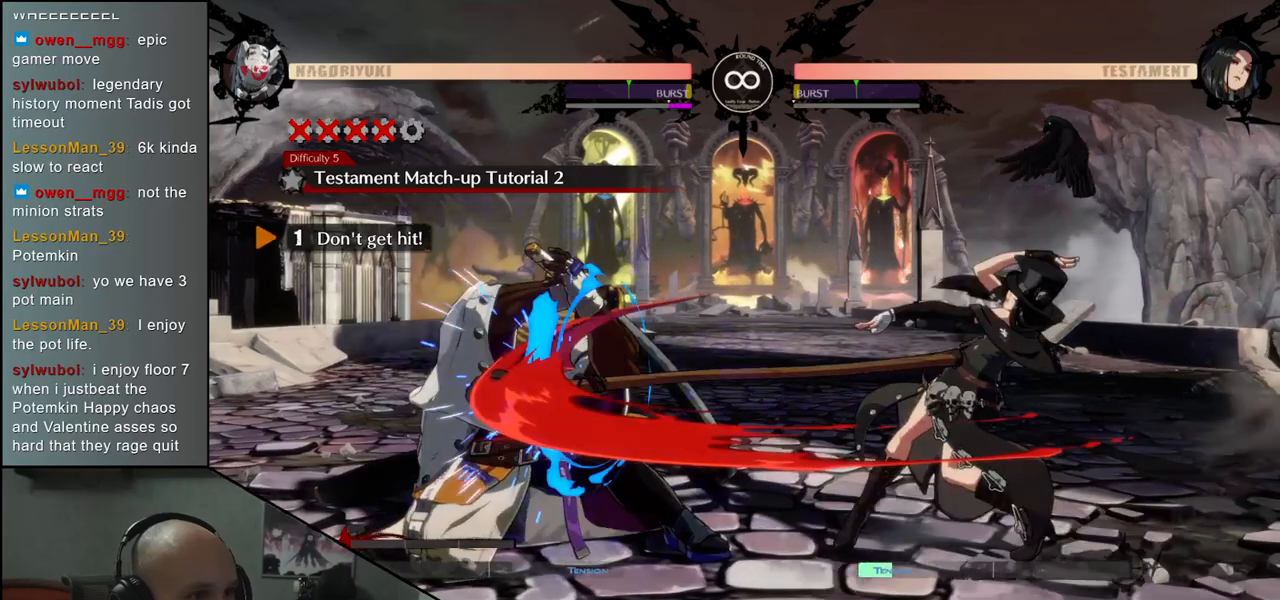
{"buttons": [], "left_stick": "down-left", "events": []}
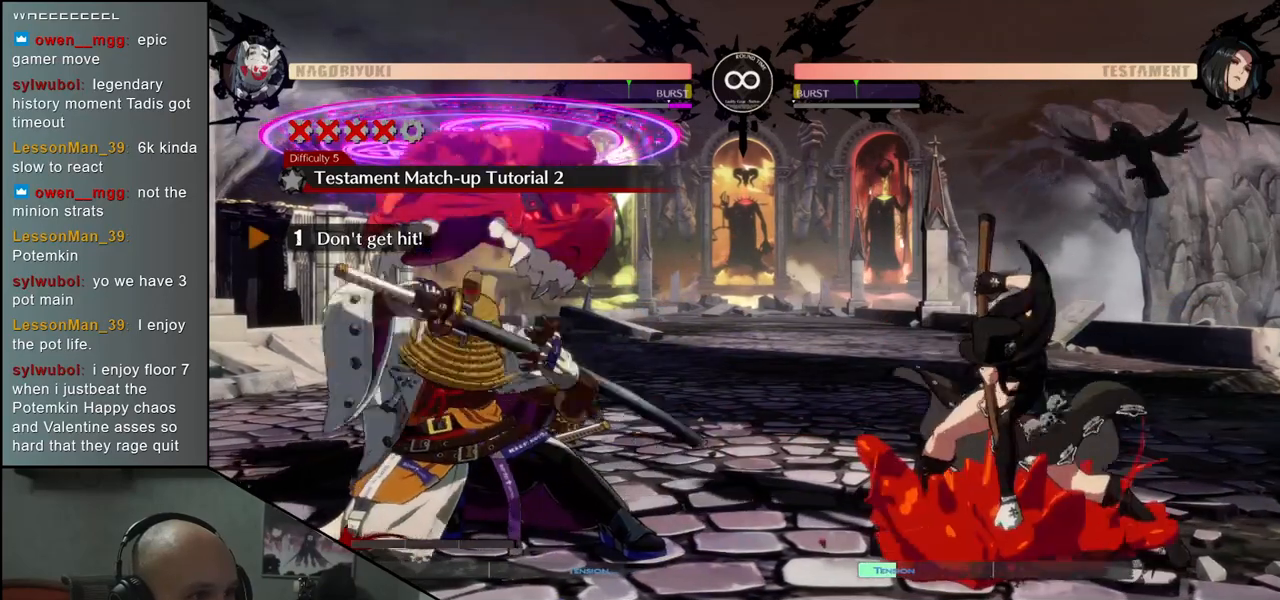
{"buttons": [], "left_stick": "down-left", "events": [[17, "left_stick", "left"], [467, "left_stick", "down-left"]]}
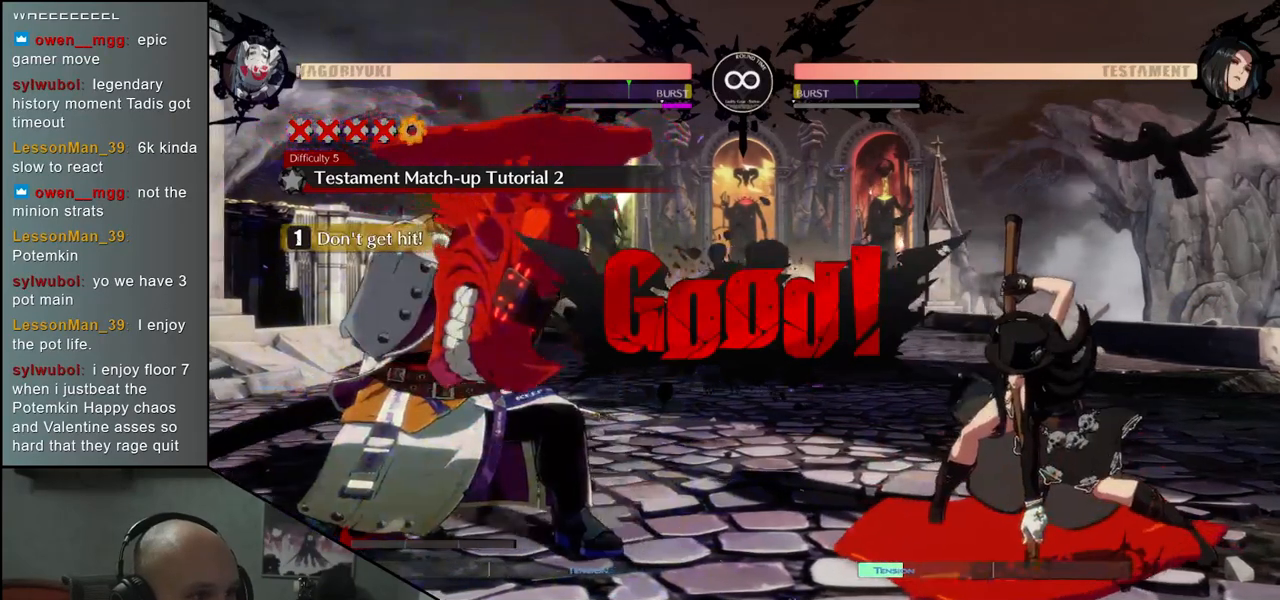
{"buttons": [], "left_stick": "down-left", "events": []}
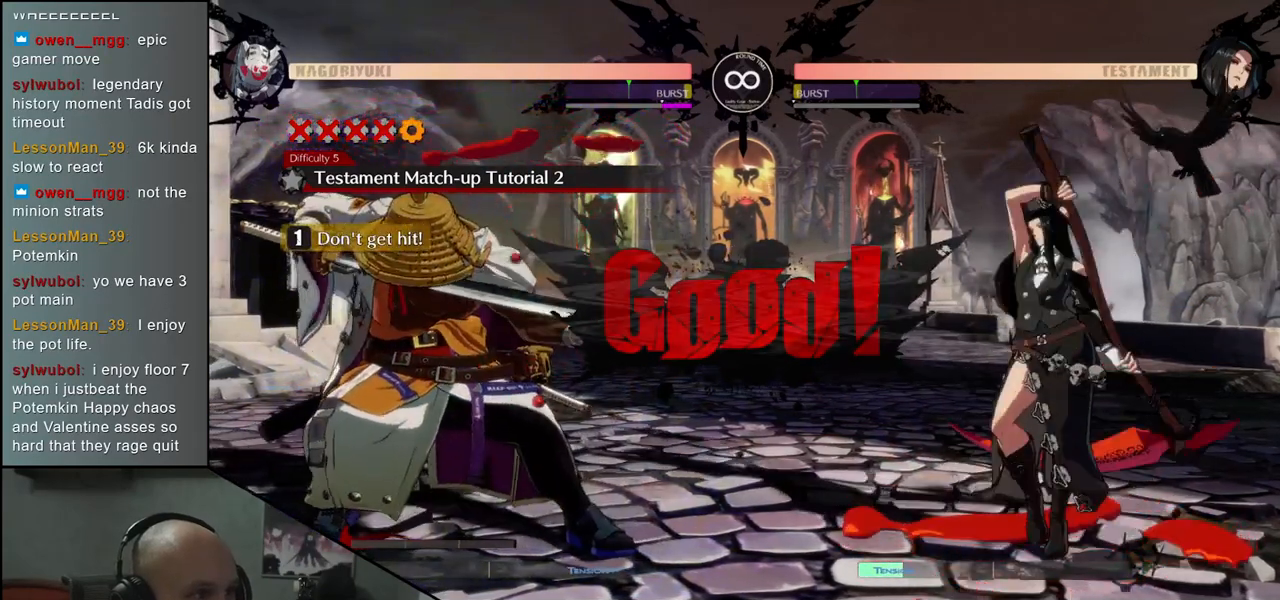
{"buttons": [], "left_stick": "down-left", "events": []}
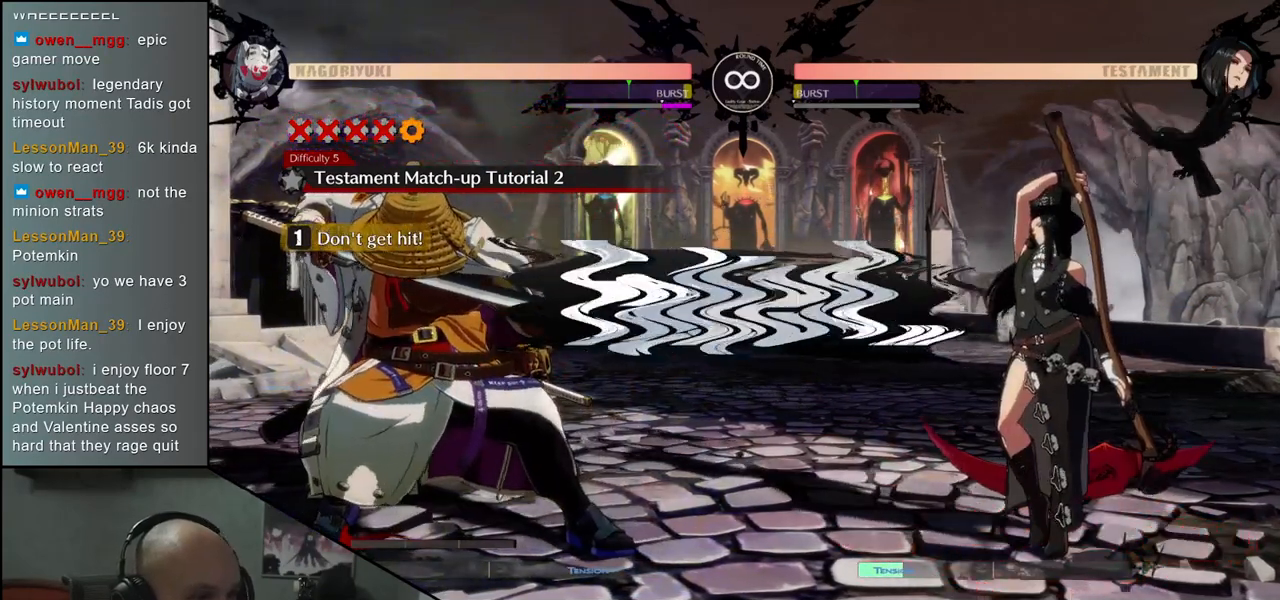
{"buttons": [], "left_stick": "center", "events": [[83, "left_stick", "center"]]}
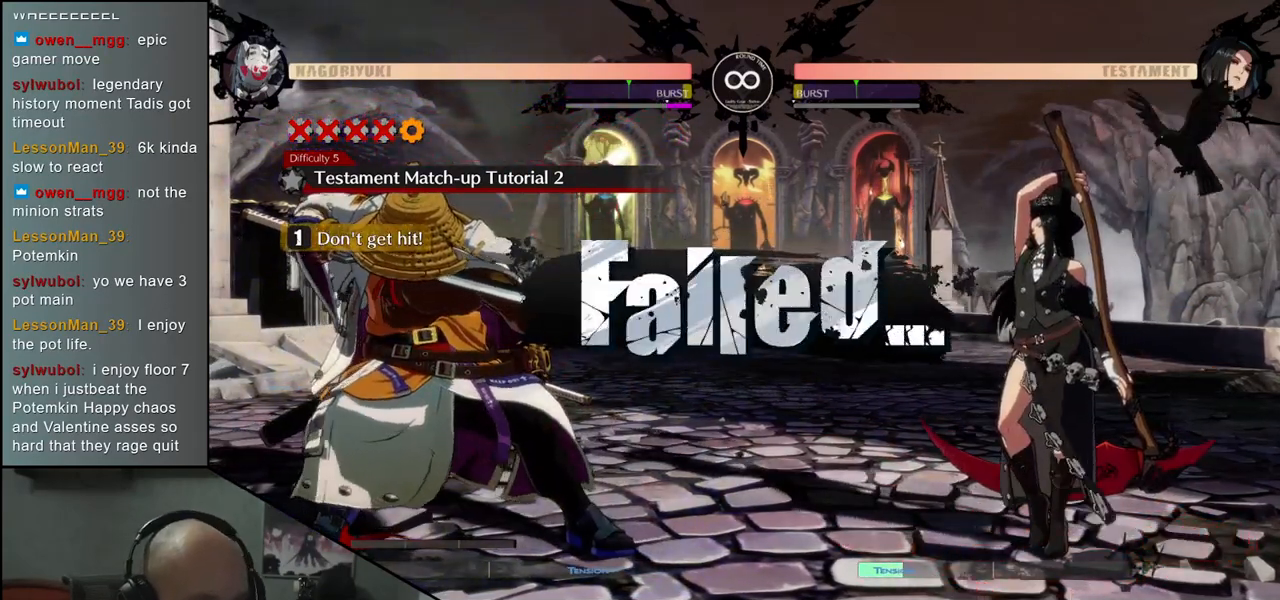
{"buttons": [], "left_stick": "center", "events": []}
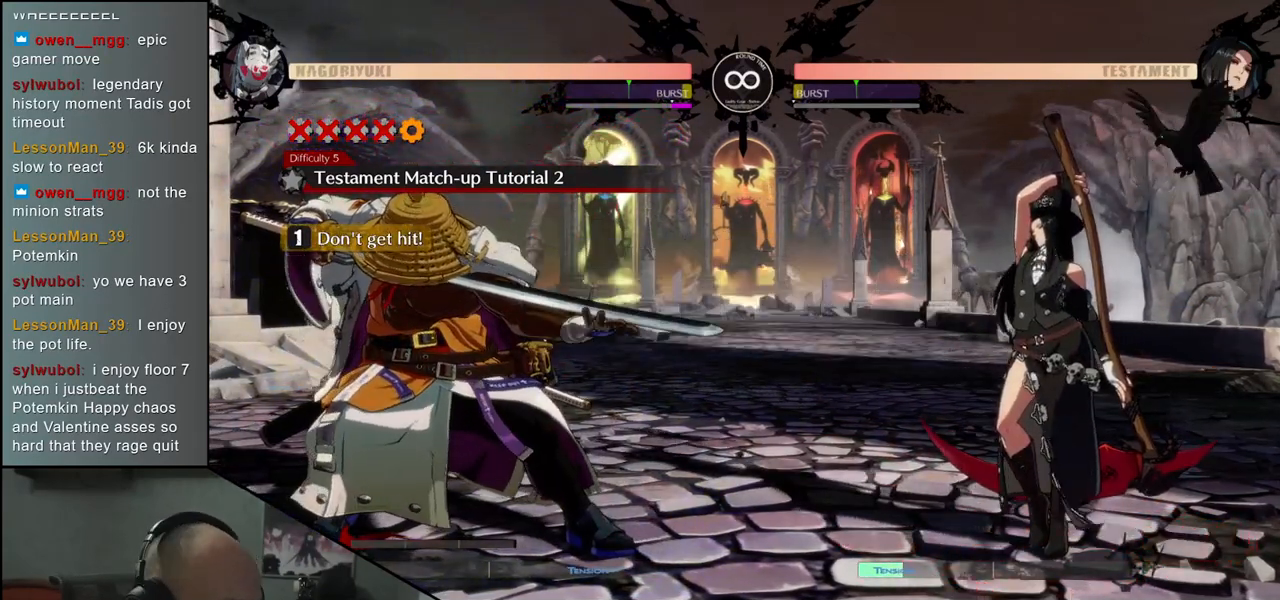
{"buttons": [], "left_stick": "center", "events": []}
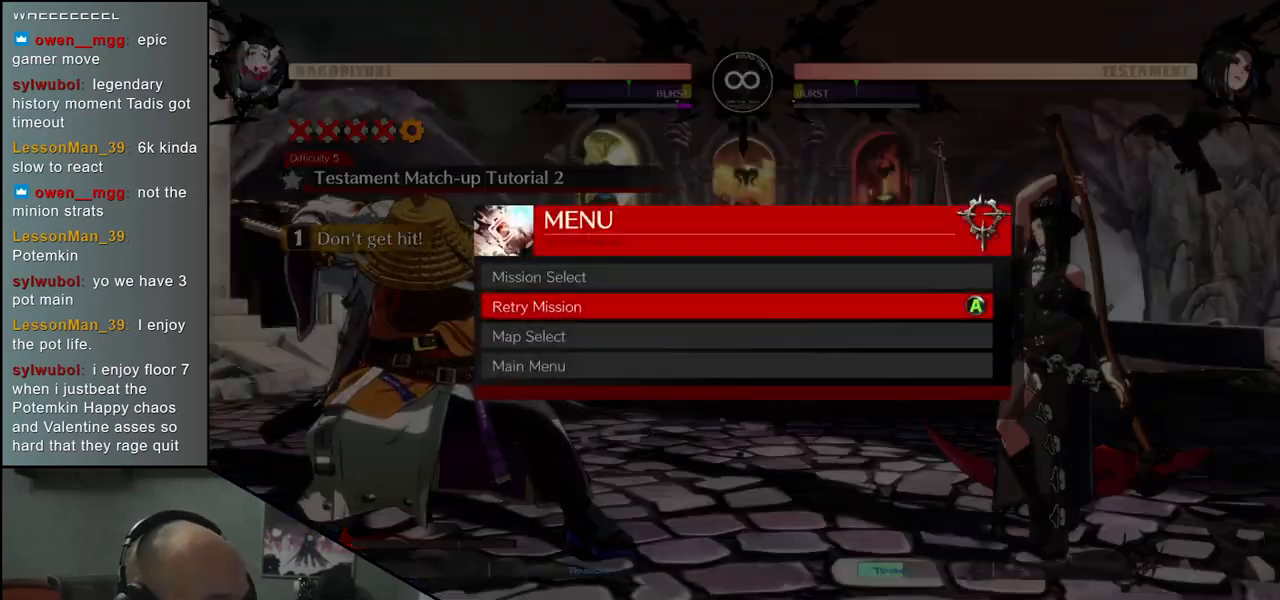
{"buttons": [], "left_stick": "center", "events": [[283, "L1", "down"], [383, "L1", "up"]]}
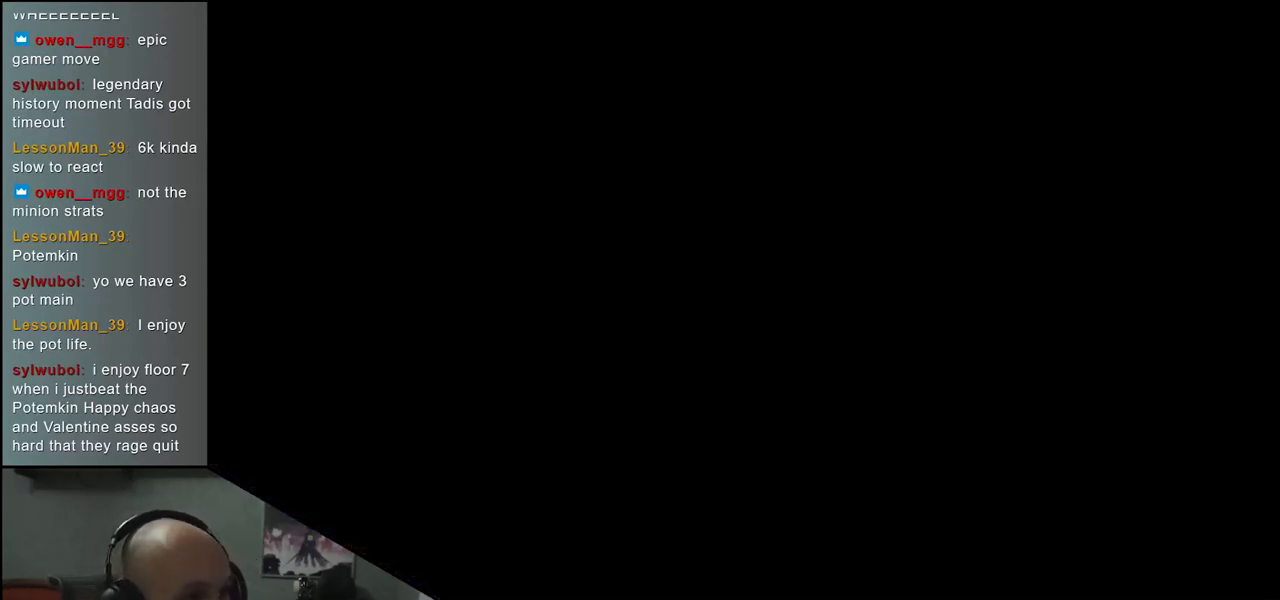
{"buttons": ["L1"], "left_stick": "center", "events": [[433, "L1", "down"]]}
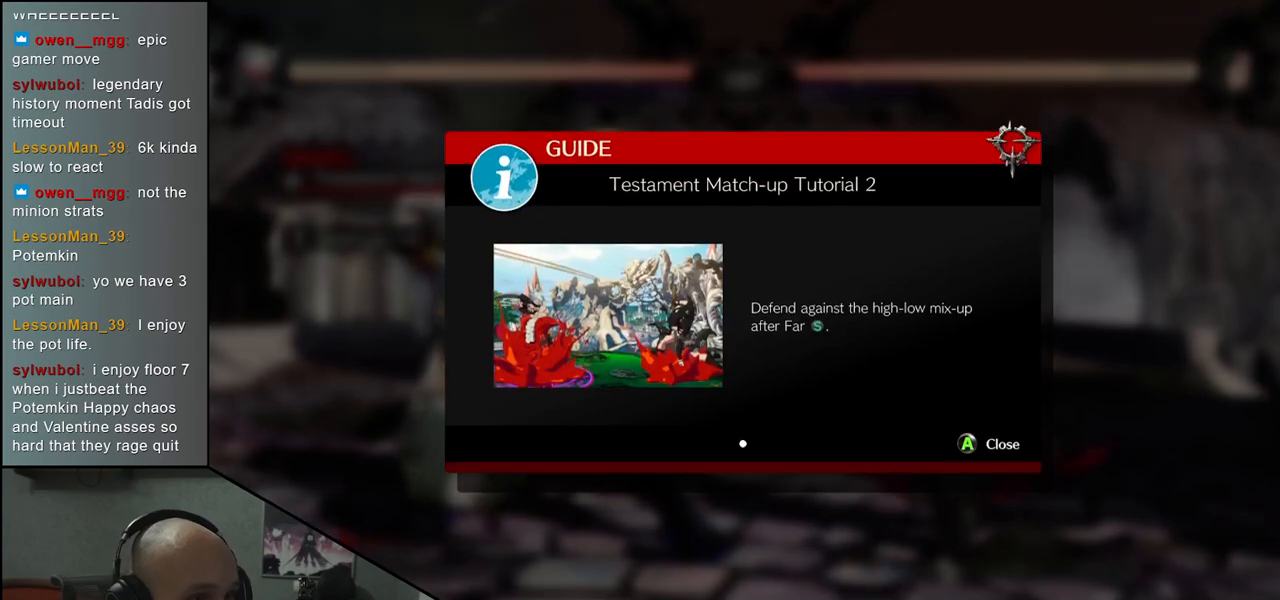
{"buttons": [], "left_stick": "center", "events": [[17, "L1", "up"]]}
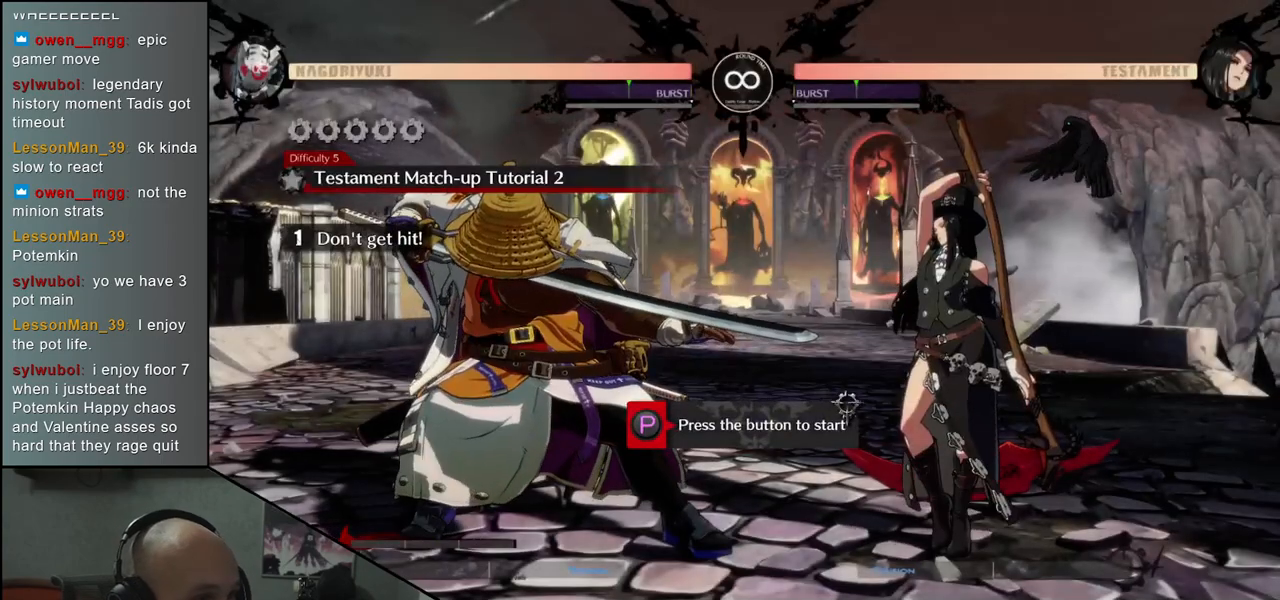
{"buttons": [], "left_stick": "left", "events": [[133, "R1", "down"], [217, "R1", "up"], [450, "left_stick", "left"]]}
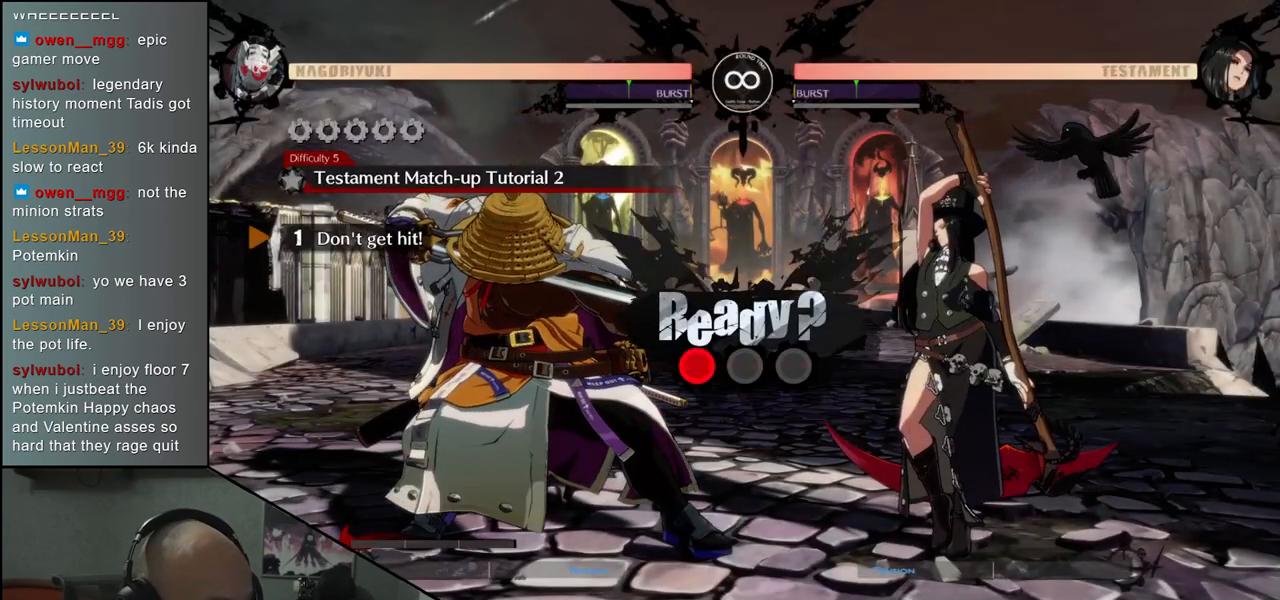
{"buttons": [], "left_stick": "down-left", "events": [[83, "left_stick", "down-left"]]}
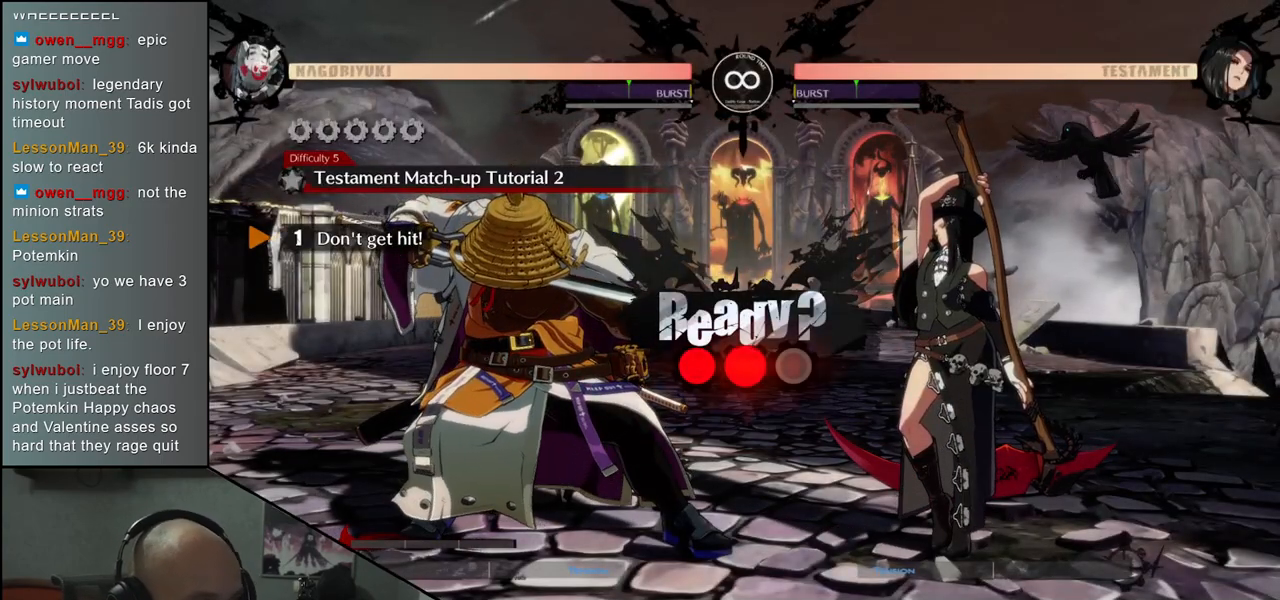
{"buttons": [], "left_stick": "down-left", "events": []}
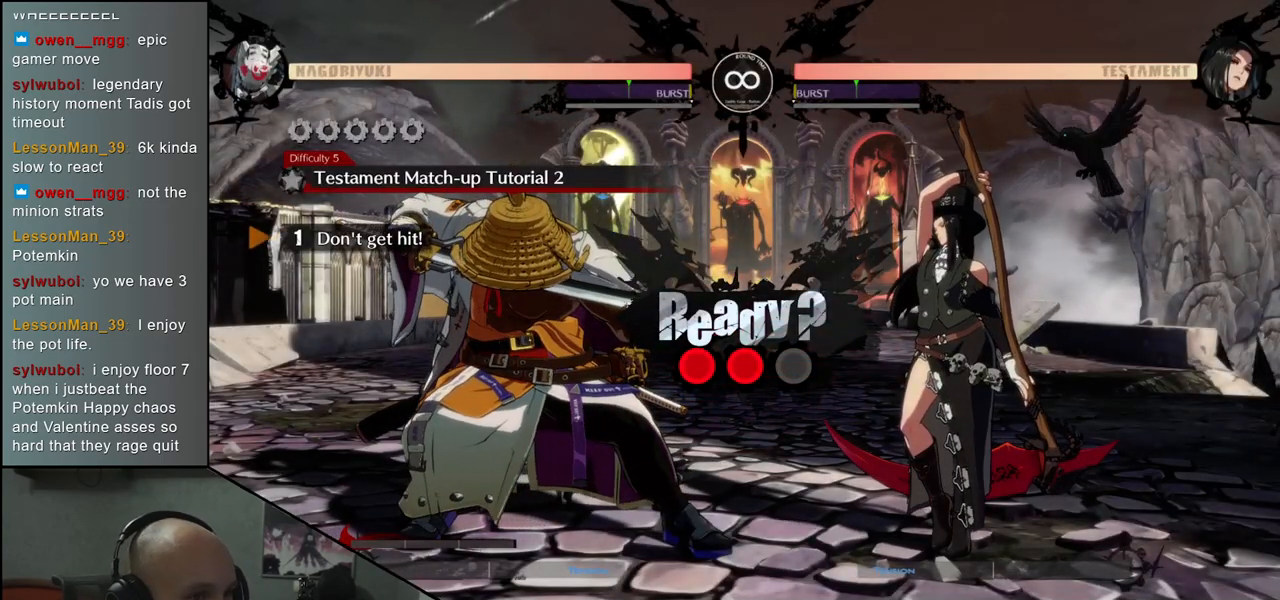
{"buttons": [], "left_stick": "down-left", "events": []}
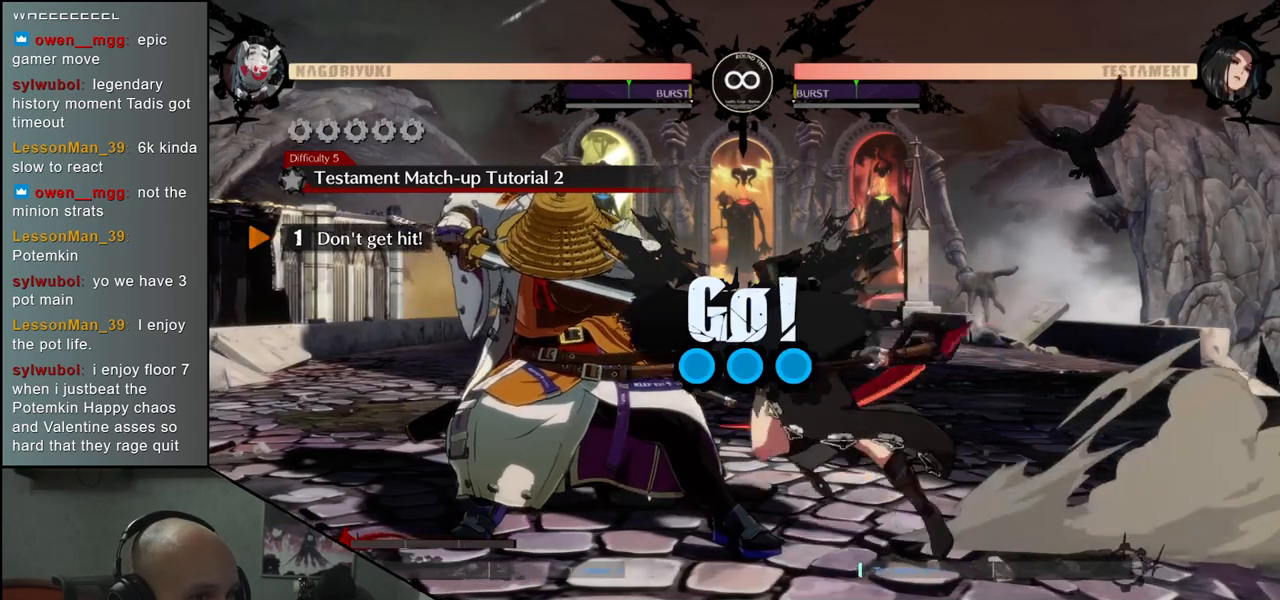
{"buttons": [], "left_stick": "down-left", "events": []}
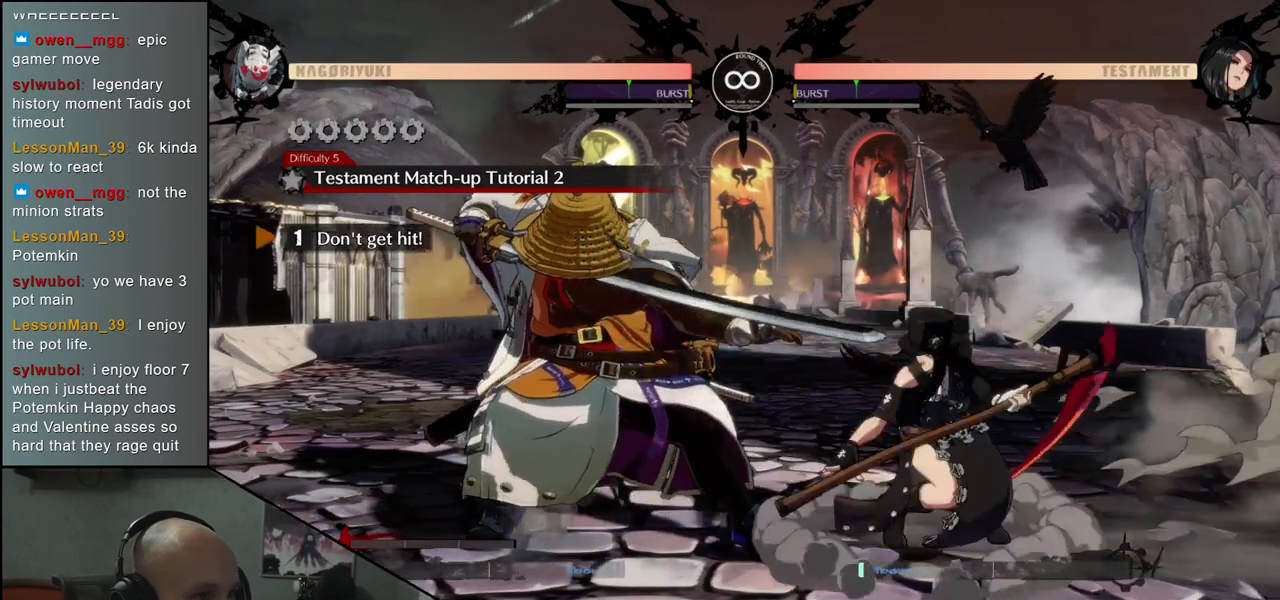
{"buttons": [], "left_stick": "down-left", "events": []}
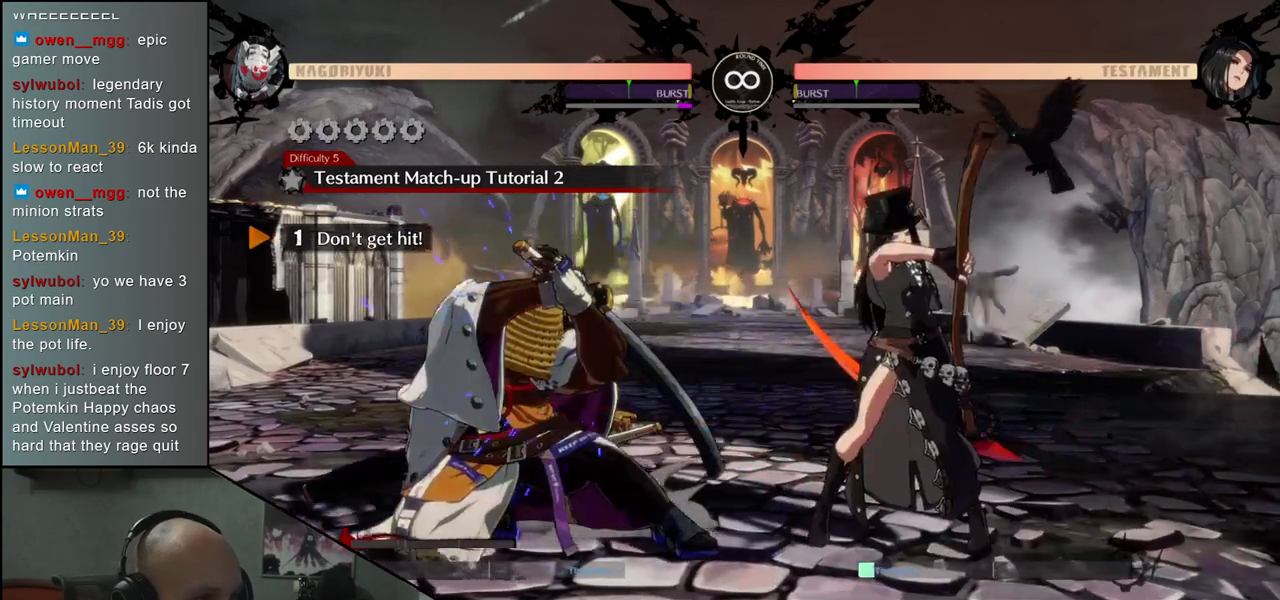
{"buttons": [], "left_stick": "down-left", "events": []}
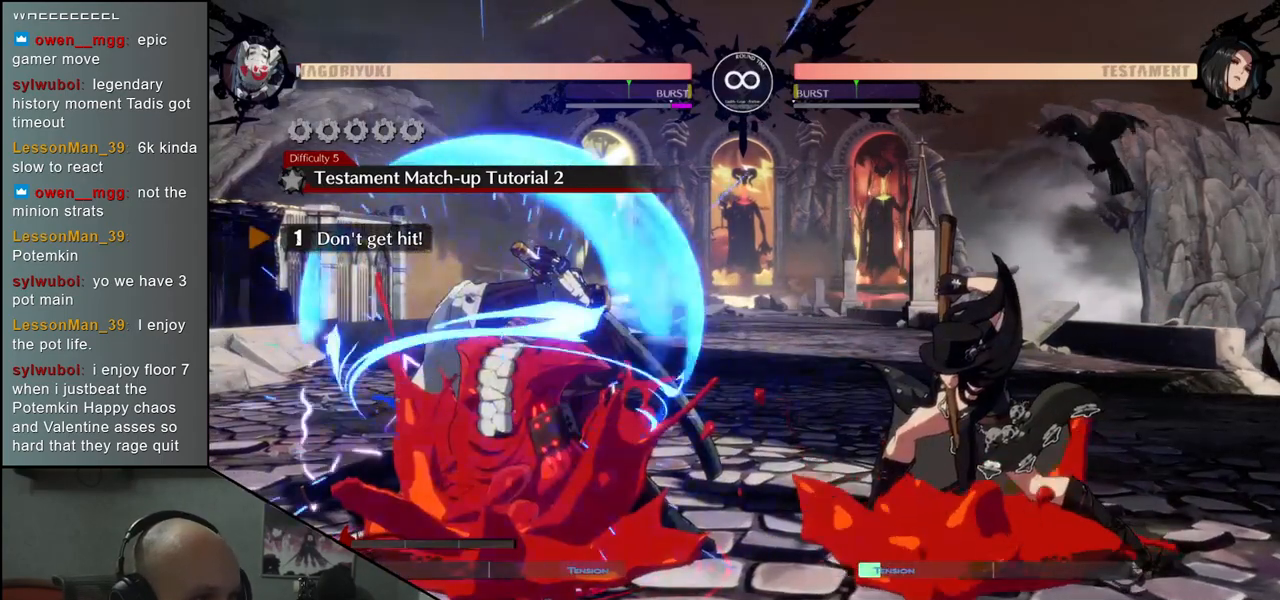
{"buttons": [], "left_stick": "down-left", "events": []}
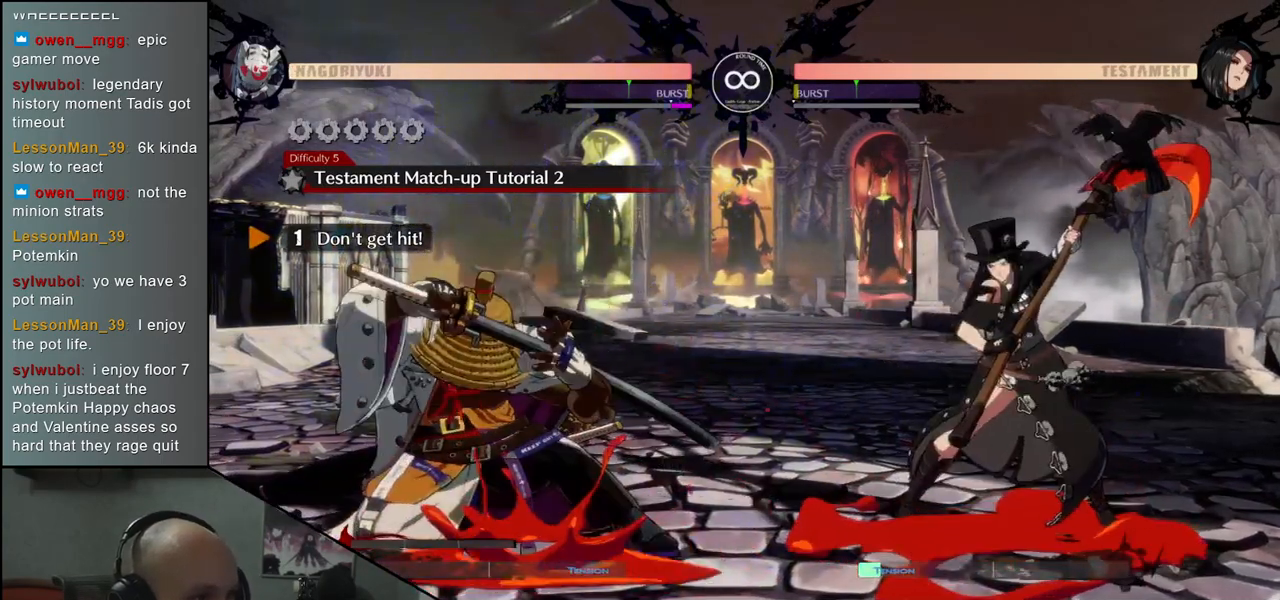
{"buttons": [], "left_stick": "down-left", "events": []}
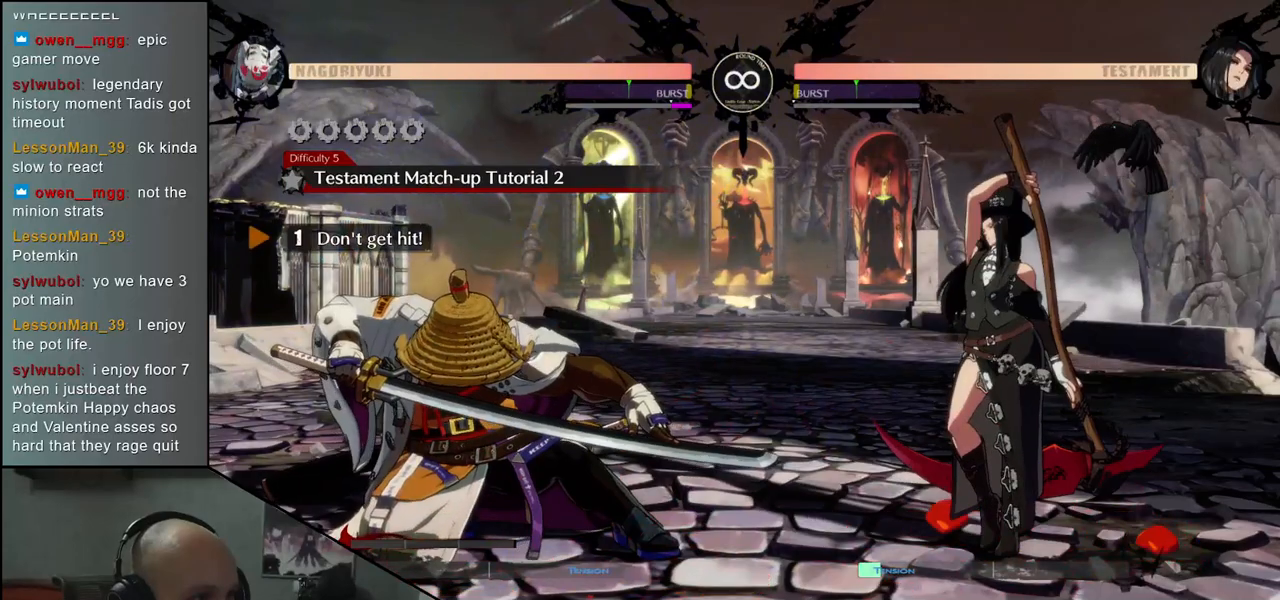
{"buttons": [], "left_stick": "down-left", "events": []}
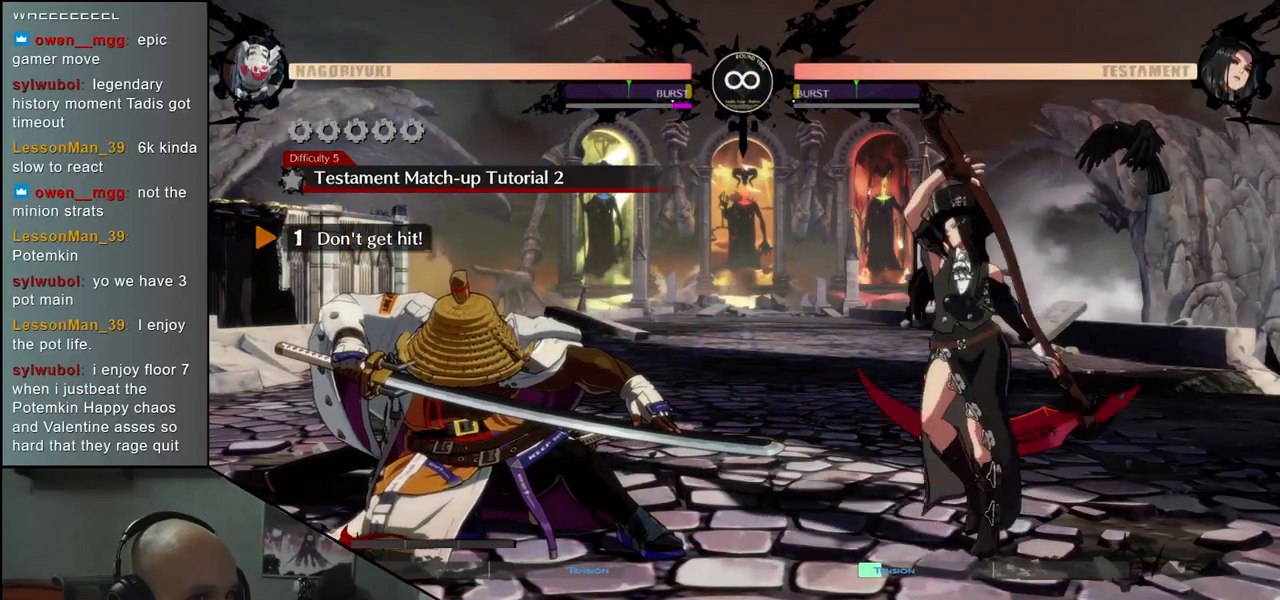
{"buttons": [], "left_stick": "down-left", "events": []}
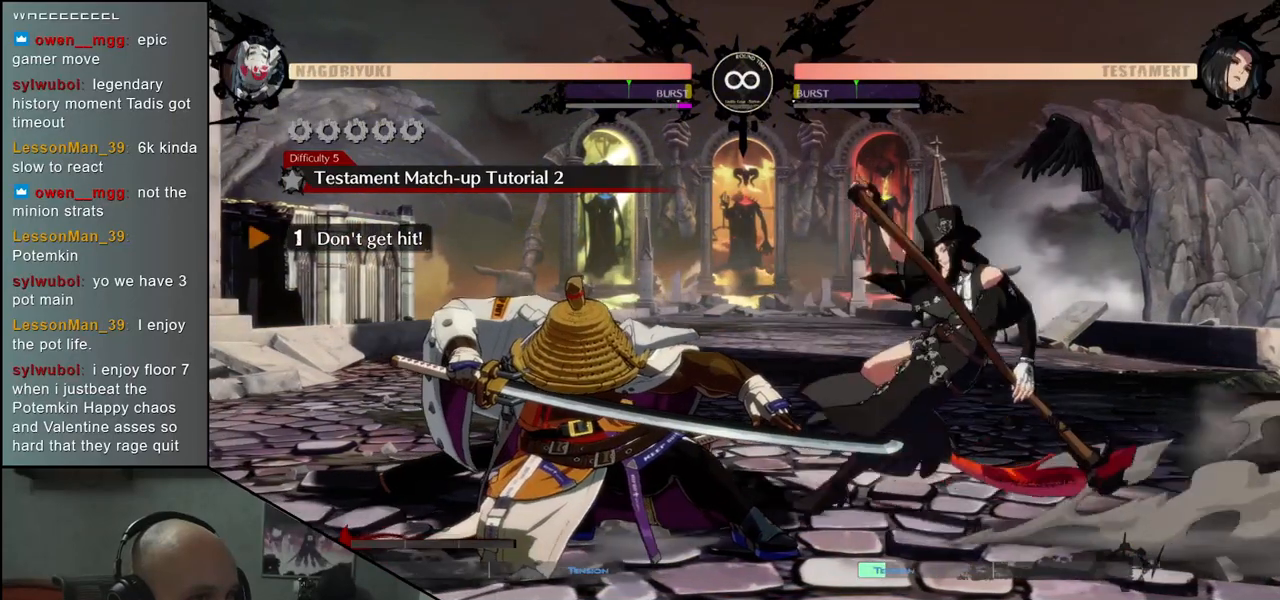
{"buttons": [], "left_stick": "down-left", "events": []}
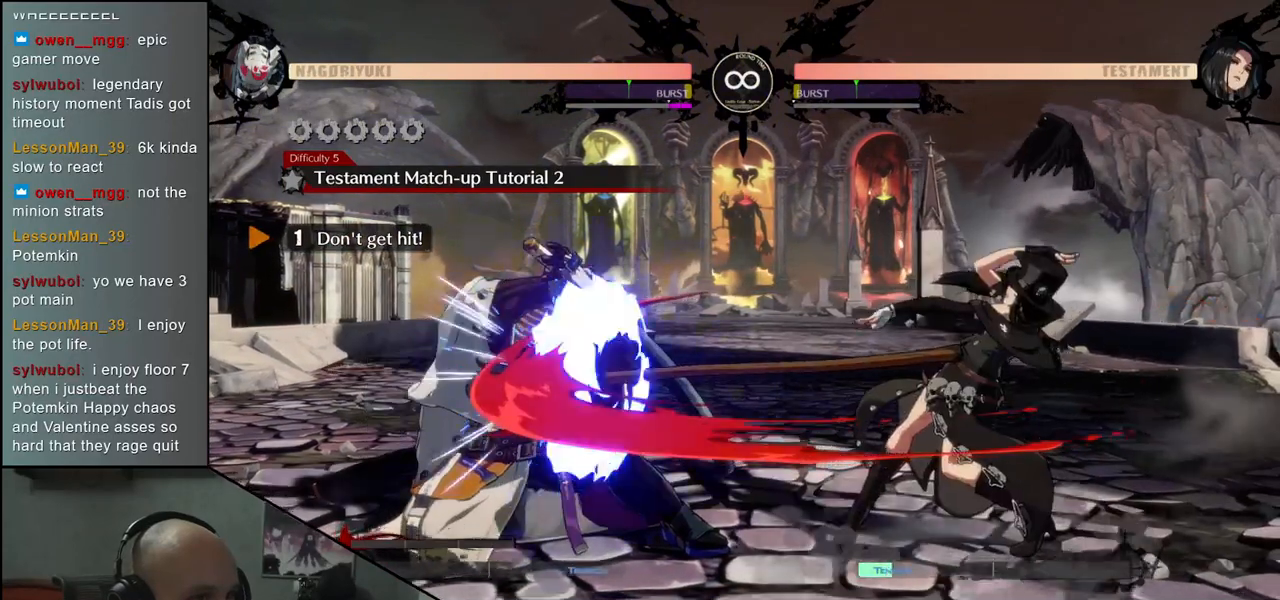
{"buttons": [], "left_stick": "down-left", "events": []}
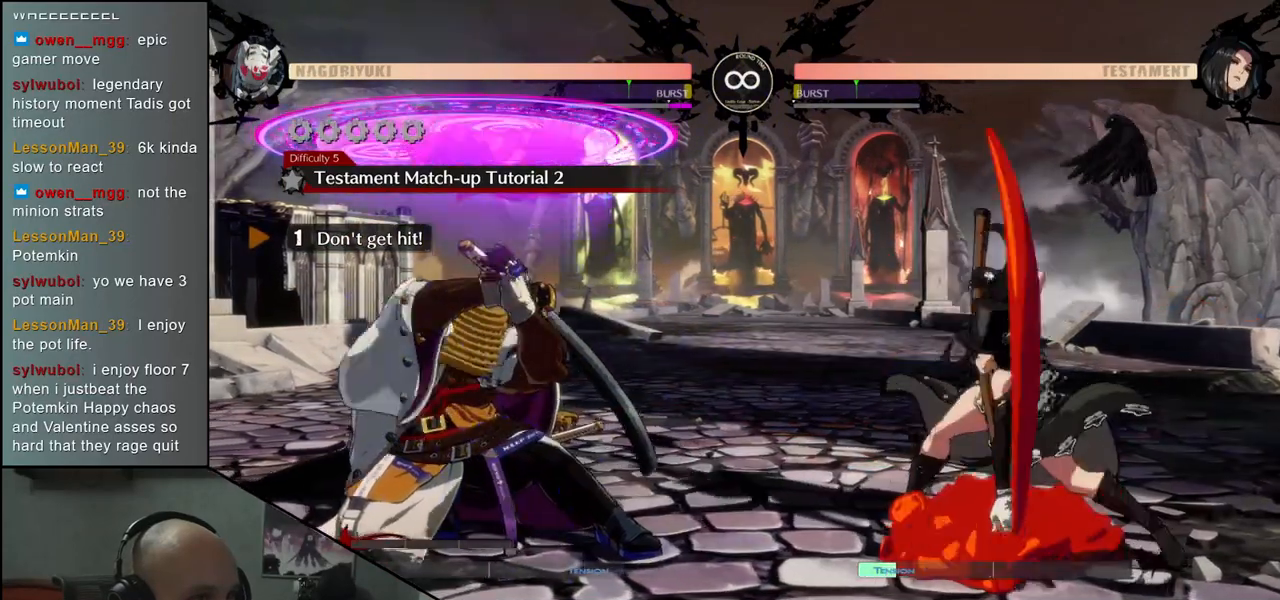
{"buttons": [], "left_stick": "left", "events": [[50, "left_stick", "left"]]}
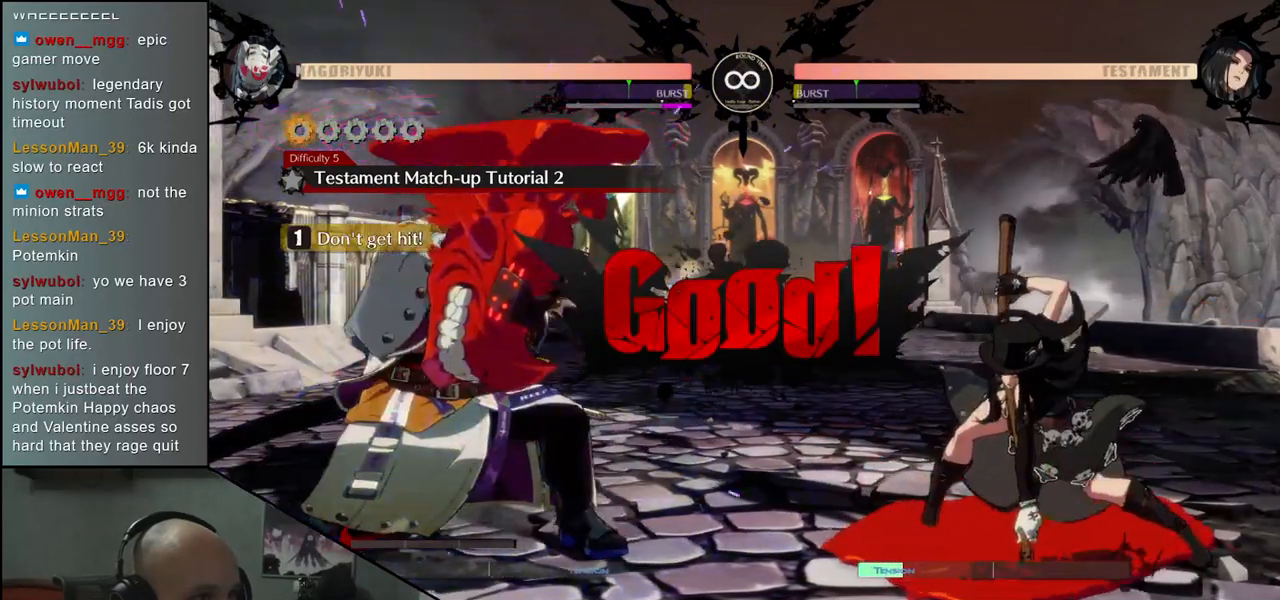
{"buttons": [], "left_stick": "down-left", "events": [[150, "left_stick", "down-left"]]}